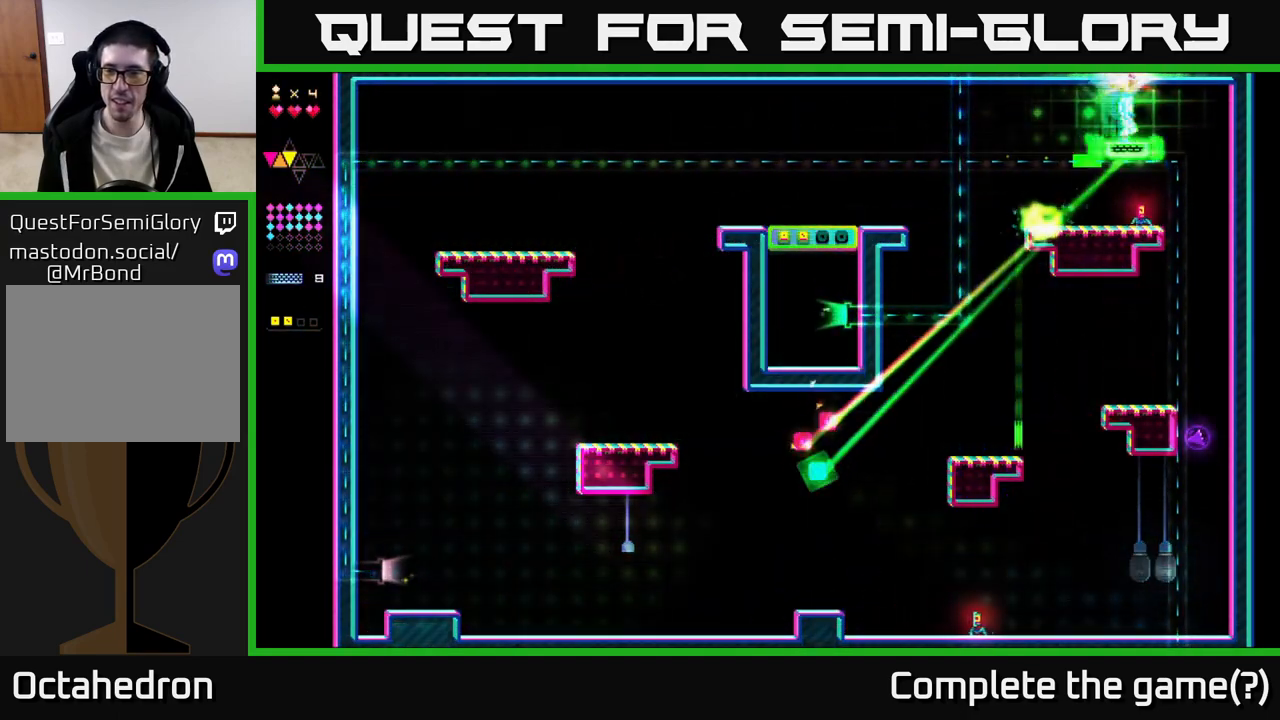
Gameplay with a controller (Xbox layout); each line is a JSON object with the inputs held at the frame after it. "events" lists button and stick changes between this image and that frame as [ms after this image, input, new state], when the widget could be followed in between. Not read: left_stick.
{"buttons": ["R2", "DPAD_LEFT"], "right_stick": "center", "events": [[133, "DPAD_RIGHT", "up"], [167, "DPAD_LEFT", "down"]]}
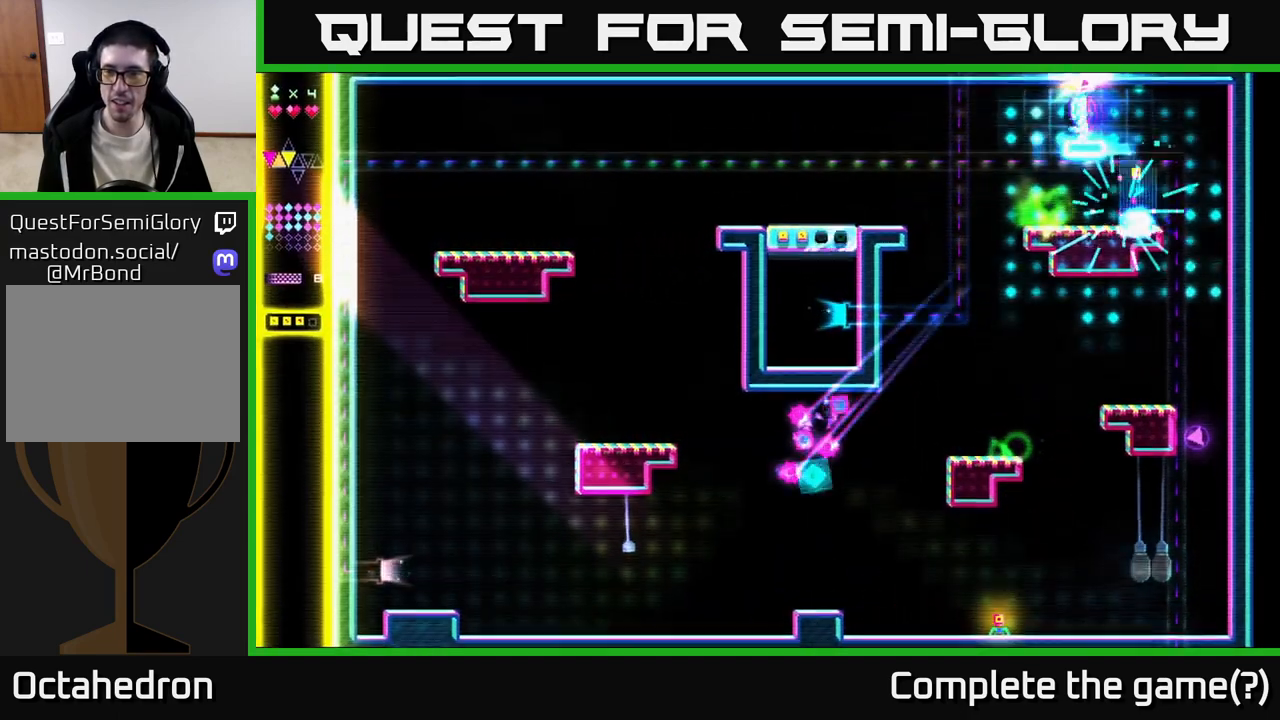
{"buttons": ["DPAD_RIGHT"], "right_stick": "center", "events": [[17, "DPAD_LEFT", "up"], [33, "DPAD_RIGHT", "down"], [33, "R2", "up"], [150, "A", "down"], [217, "A", "up"]]}
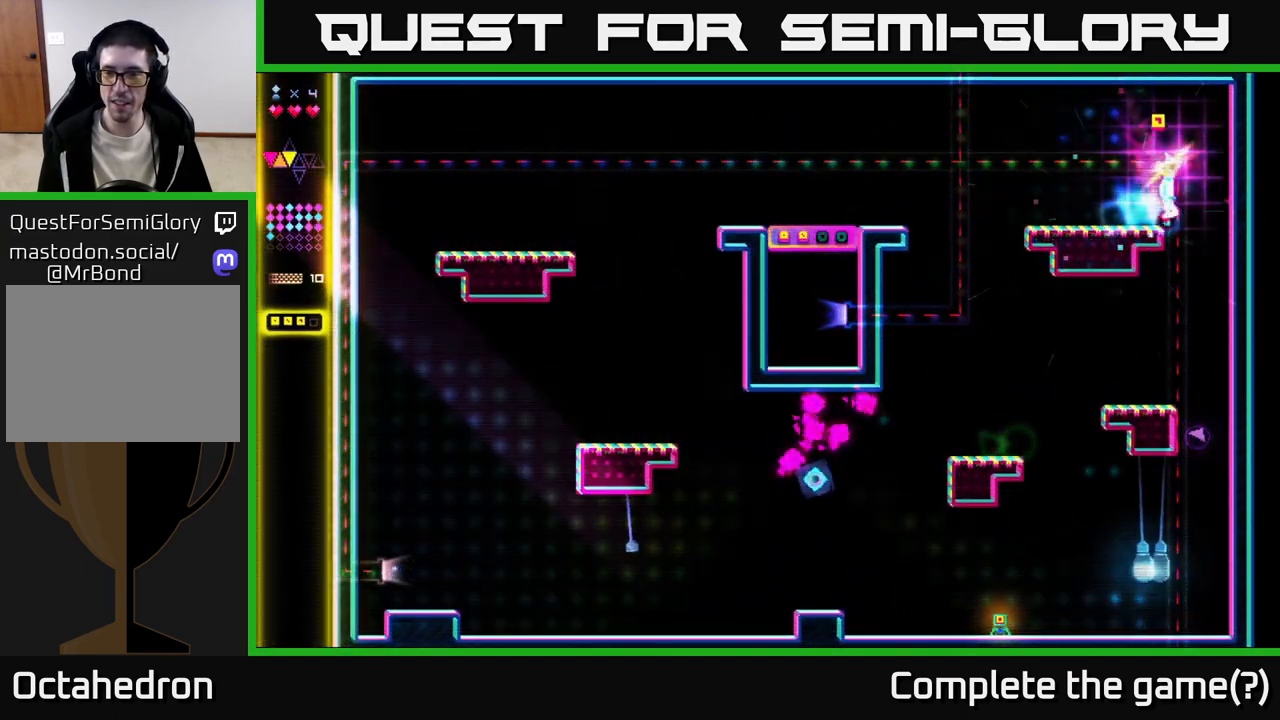
{"buttons": [], "right_stick": "center", "events": [[200, "DPAD_RIGHT", "up"]]}
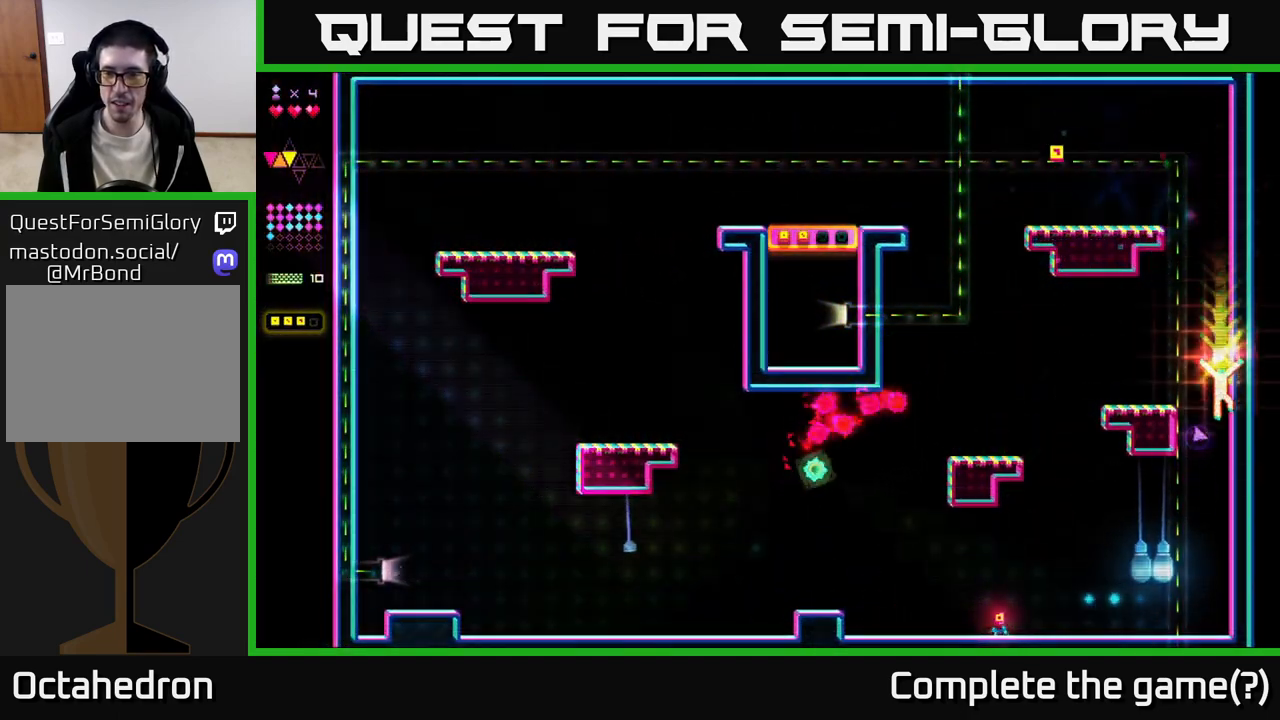
{"buttons": ["R2", "DPAD_LEFT"], "right_stick": "center", "events": [[50, "DPAD_LEFT", "down"], [283, "R2", "down"]]}
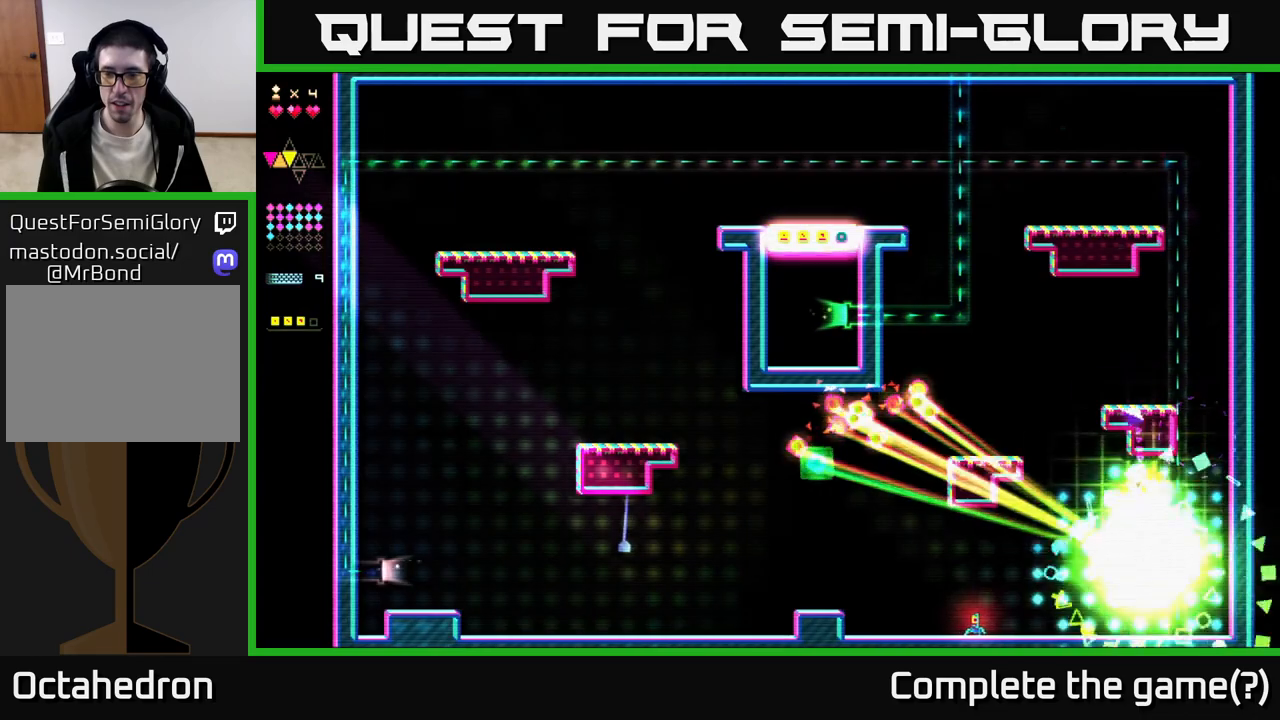
{"buttons": ["DPAD_LEFT"], "right_stick": "center", "events": [[83, "R2", "up"]]}
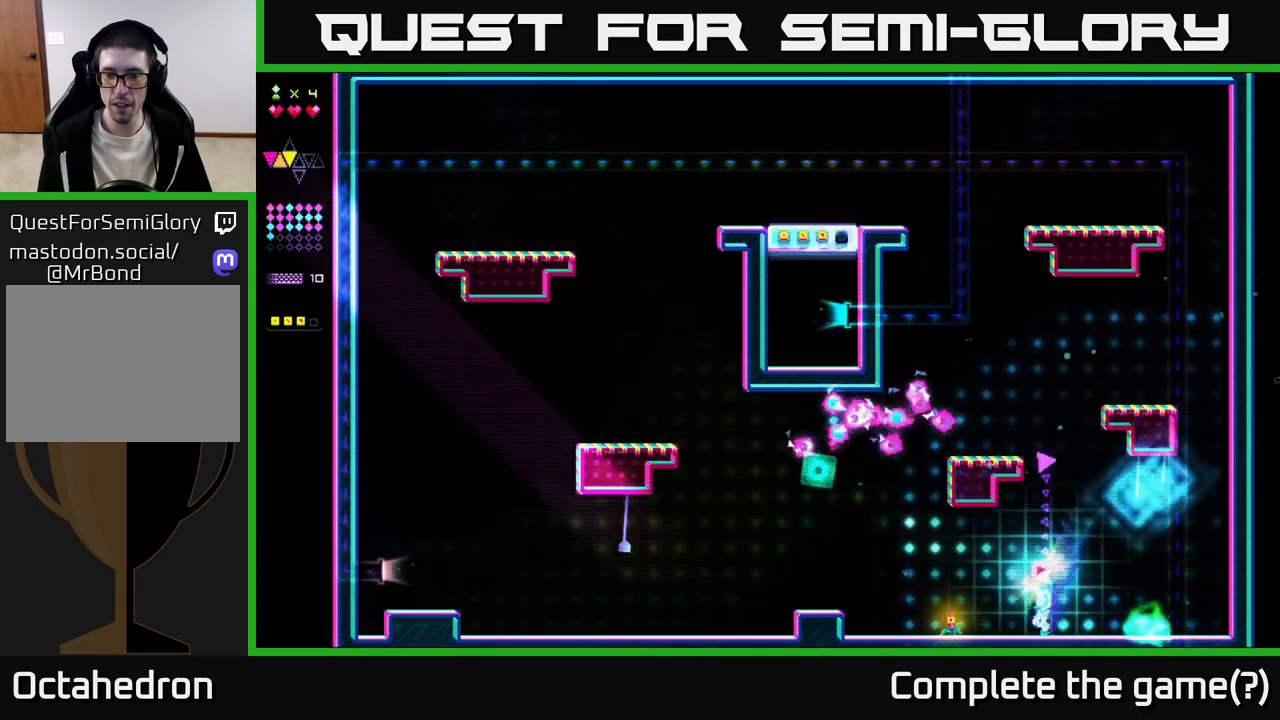
{"buttons": ["DPAD_LEFT"], "right_stick": "center", "events": [[217, "A", "down"], [283, "A", "up"]]}
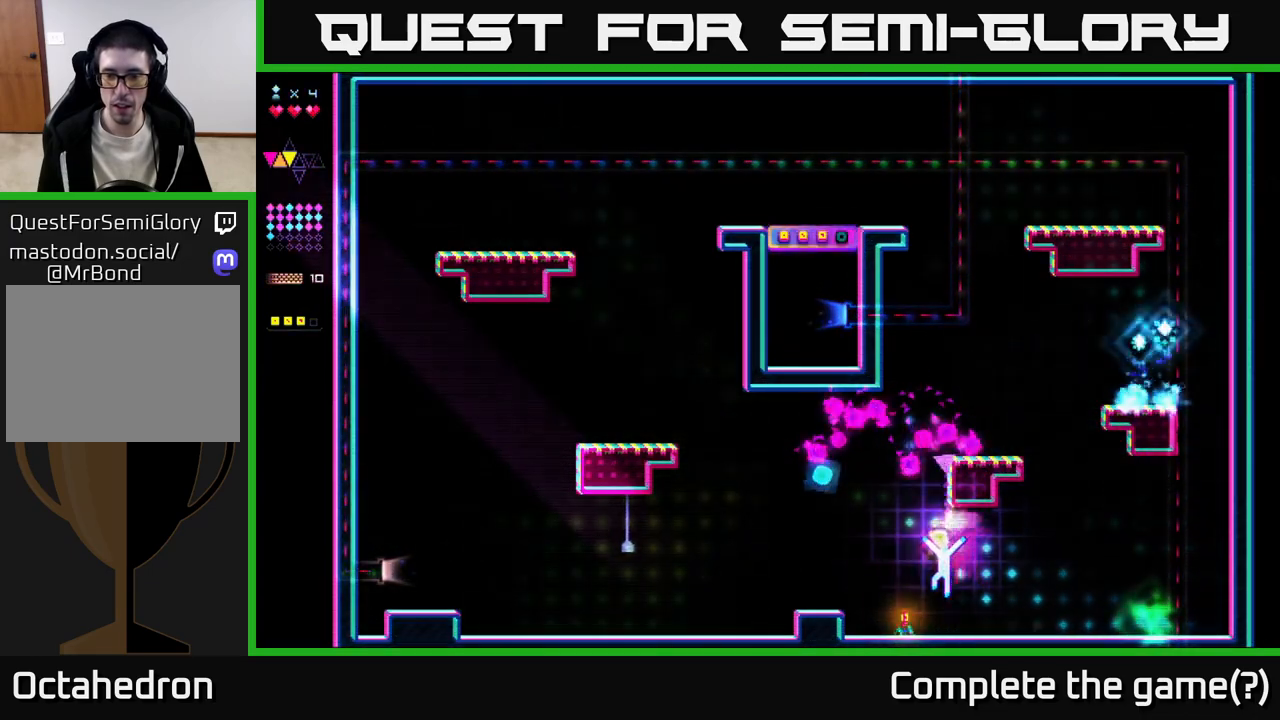
{"buttons": ["R2", "DPAD_LEFT"], "right_stick": "center", "events": [[117, "R2", "down"], [333, "DPAD_LEFT", "up"], [467, "DPAD_LEFT", "down"]]}
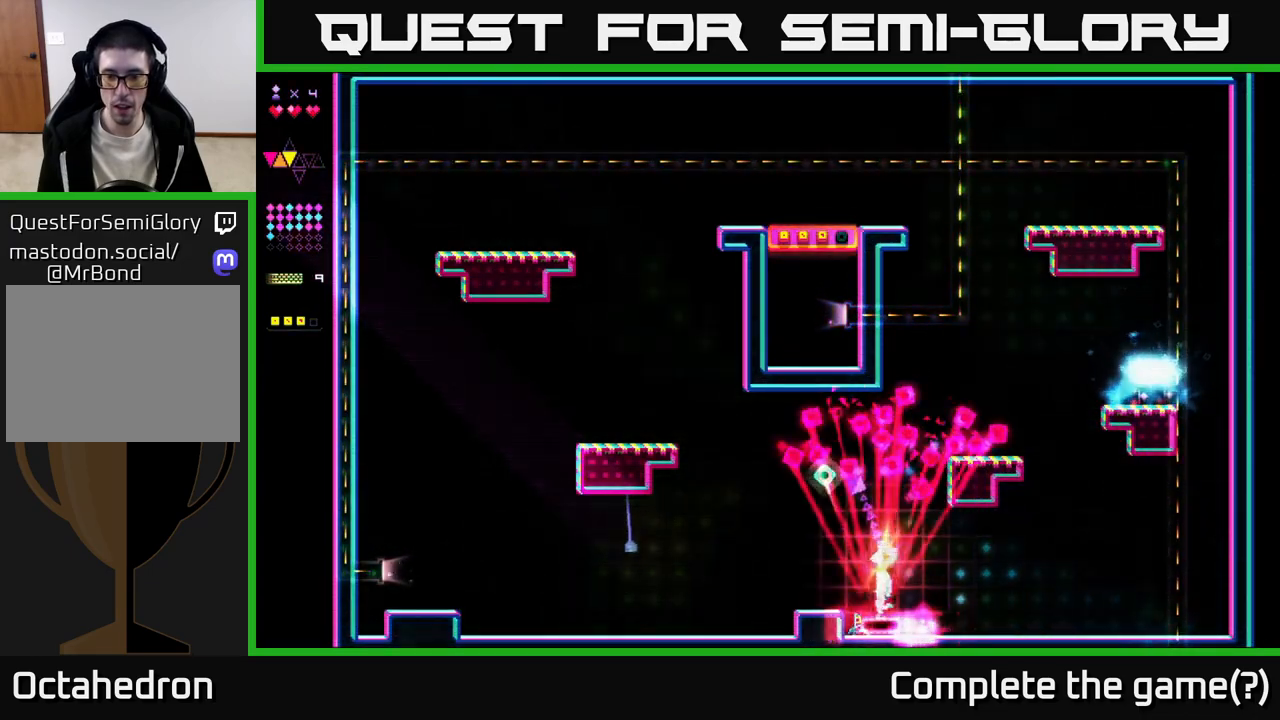
{"buttons": ["DPAD_RIGHT"], "right_stick": "center", "events": [[250, "DPAD_LEFT", "up"], [283, "R2", "up"], [350, "DPAD_RIGHT", "down"]]}
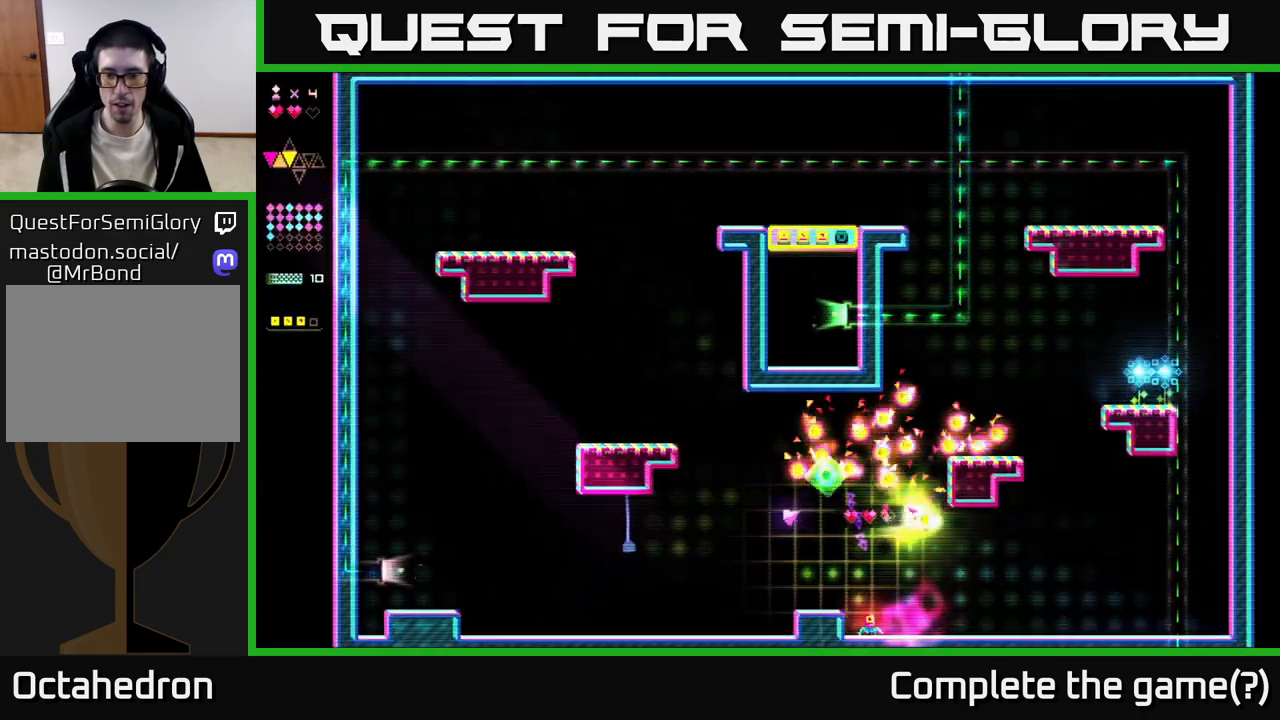
{"buttons": ["R2", "DPAD_RIGHT"], "right_stick": "center", "events": [[133, "A", "down"], [200, "A", "up"], [217, "R2", "down"]]}
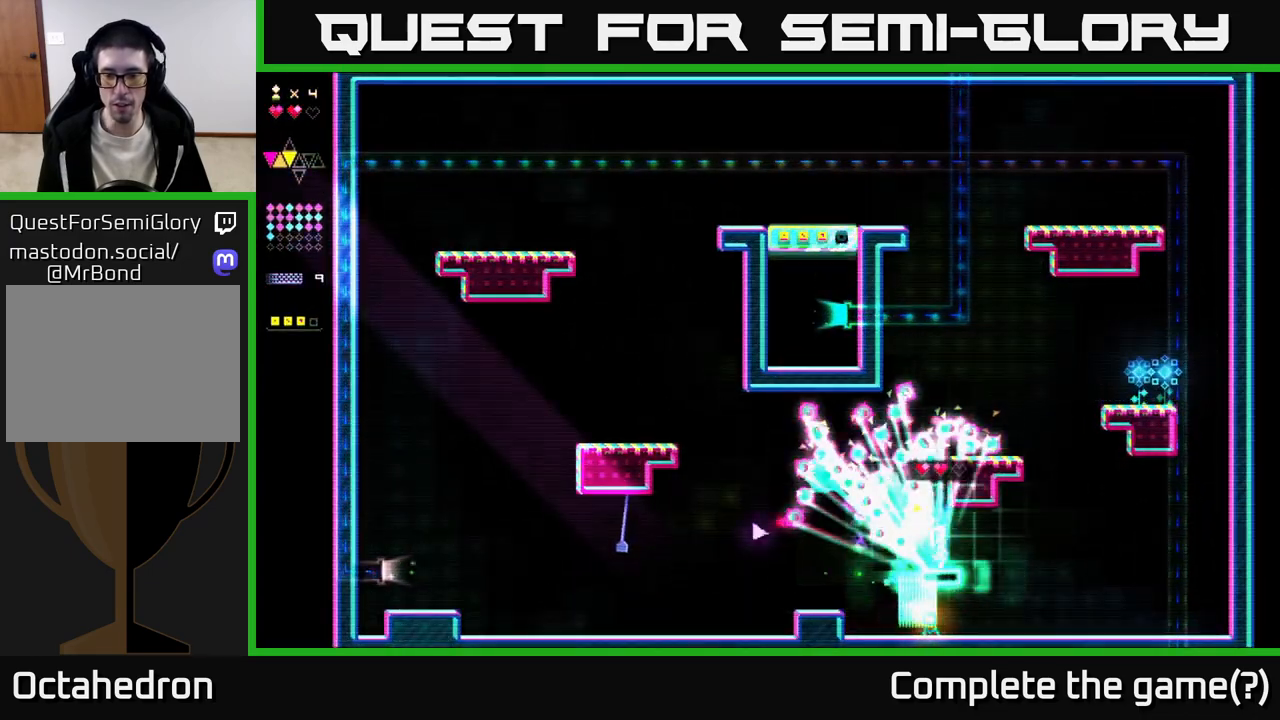
{"buttons": ["DPAD_RIGHT"], "right_stick": "center", "events": [[283, "R2", "up"], [450, "A", "down"], [483, "A", "up"]]}
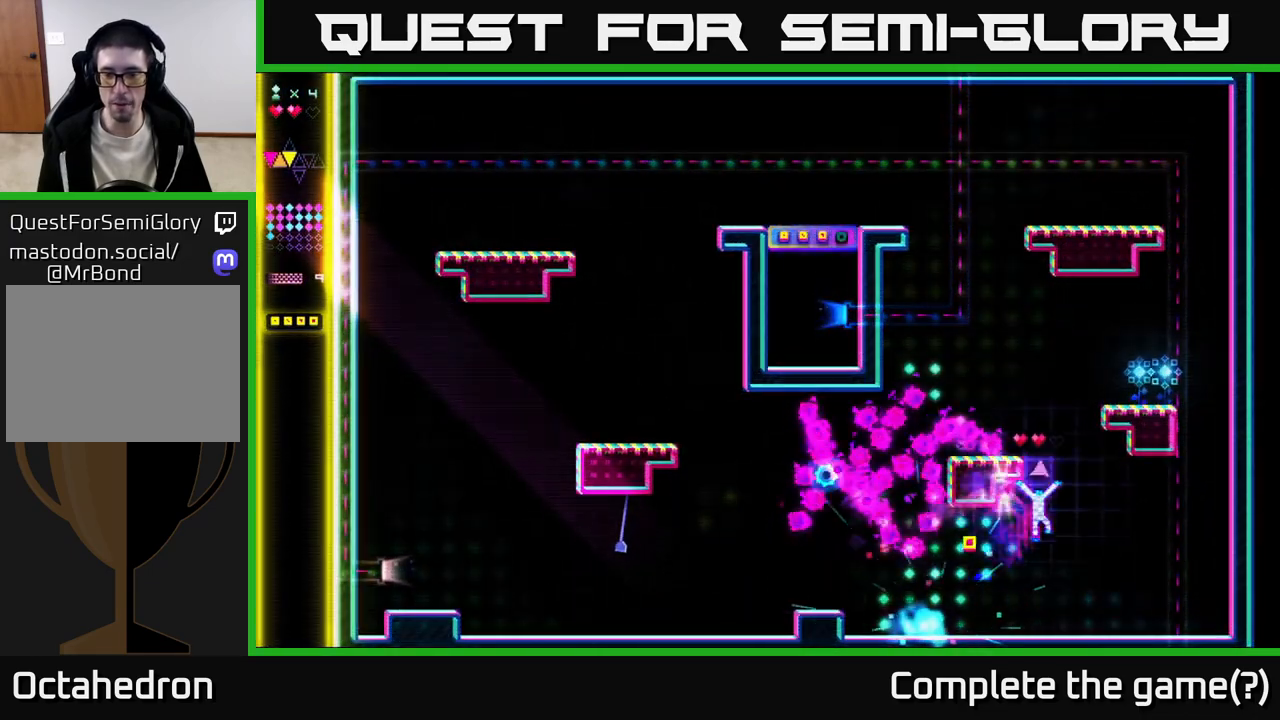
{"buttons": ["DPAD_RIGHT"], "right_stick": "center", "events": []}
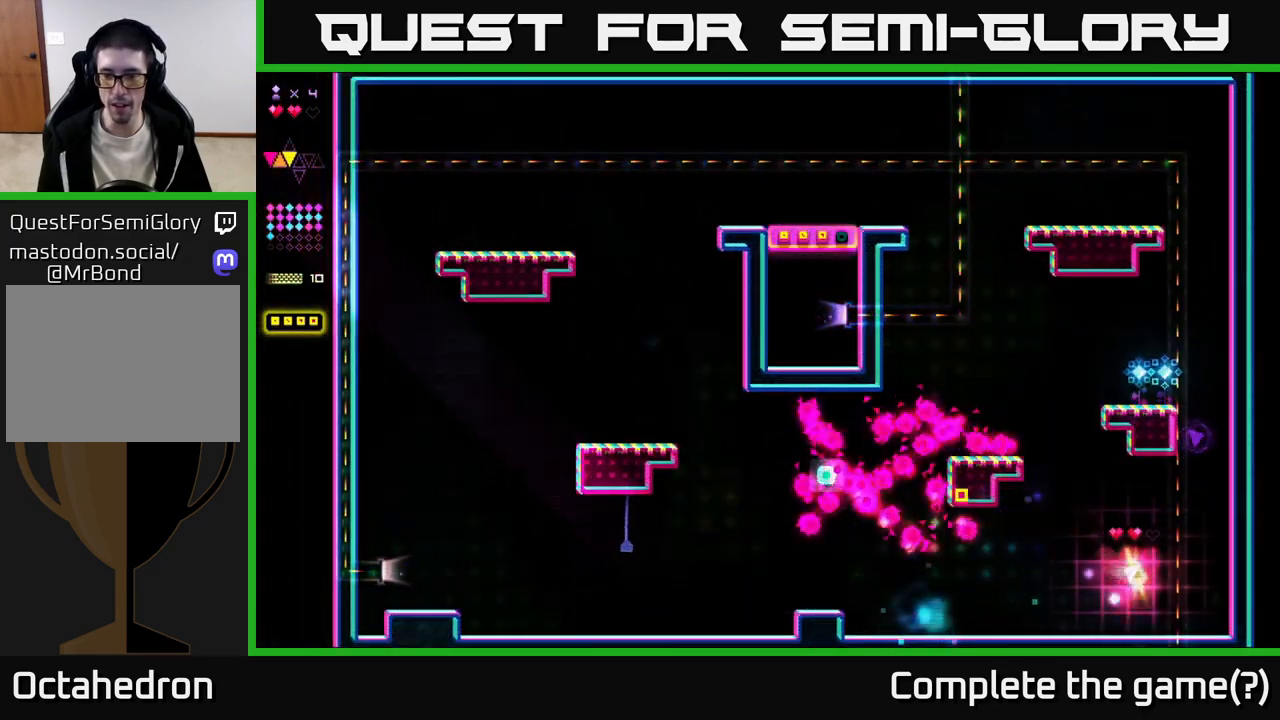
{"buttons": ["R2"], "right_stick": "center", "events": [[100, "DPAD_RIGHT", "up"], [117, "DPAD_RIGHT", "down"], [167, "A", "down"], [383, "DPAD_RIGHT", "up"], [433, "R2", "down"], [450, "A", "up"]]}
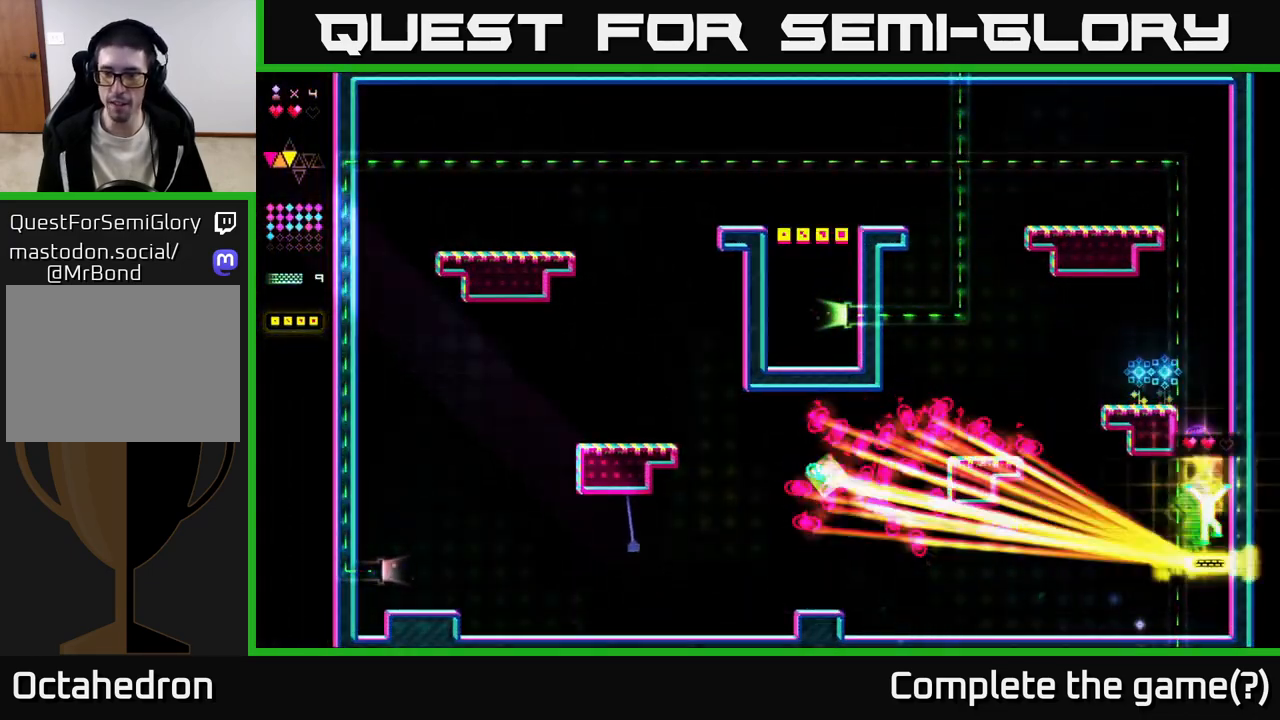
{"buttons": ["R2"], "right_stick": "center", "events": [[183, "R2", "up"], [200, "A", "down"], [333, "DPAD_LEFT", "down"], [433, "DPAD_LEFT", "up"], [483, "A", "up"], [483, "R2", "down"]]}
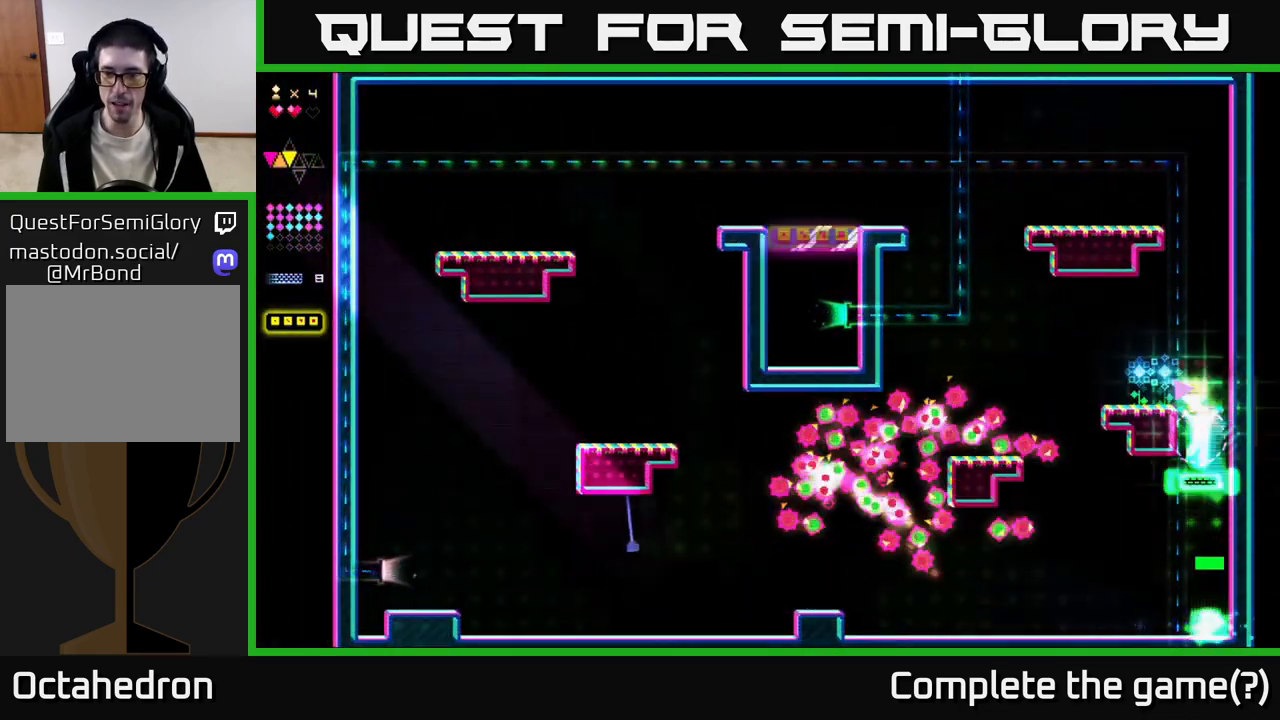
{"buttons": ["A", "DPAD_LEFT"], "right_stick": "center", "events": [[267, "R2", "up"], [317, "A", "down"], [467, "DPAD_LEFT", "down"]]}
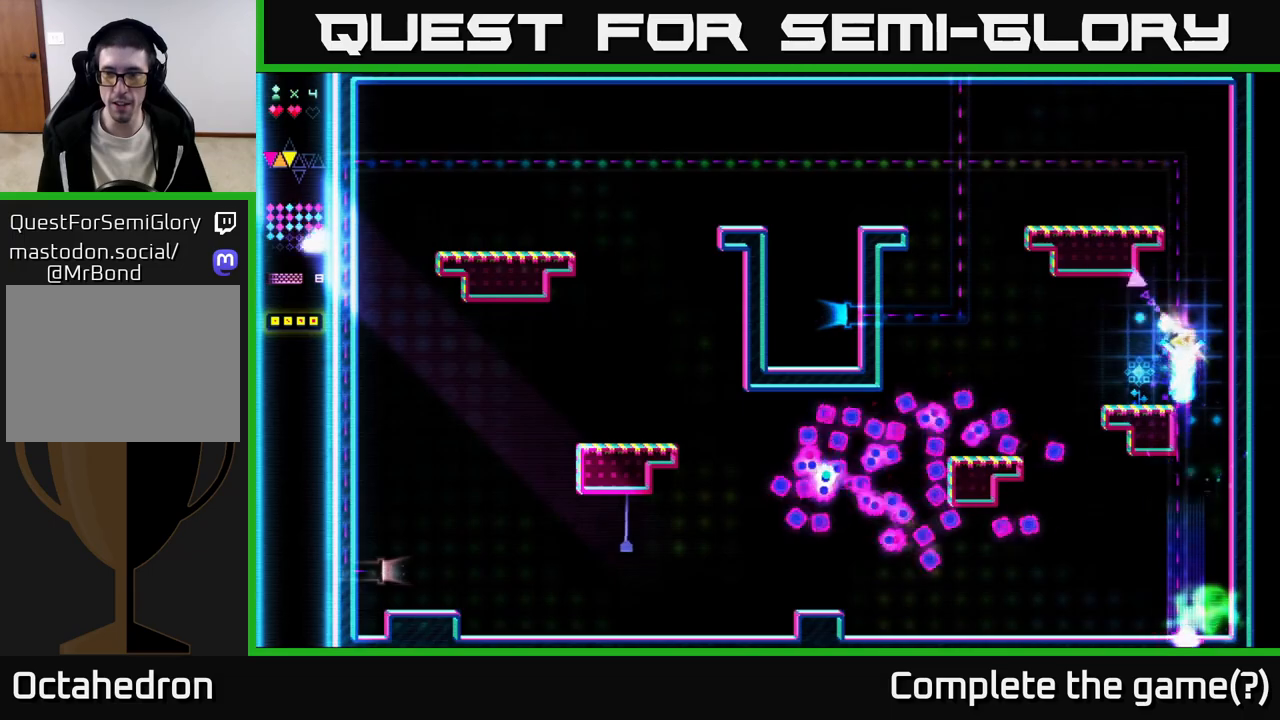
{"buttons": ["A", "DPAD_RIGHT"], "right_stick": "center", "events": [[83, "A", "up"], [233, "DPAD_LEFT", "up"], [283, "DPAD_RIGHT", "down"], [400, "A", "down"]]}
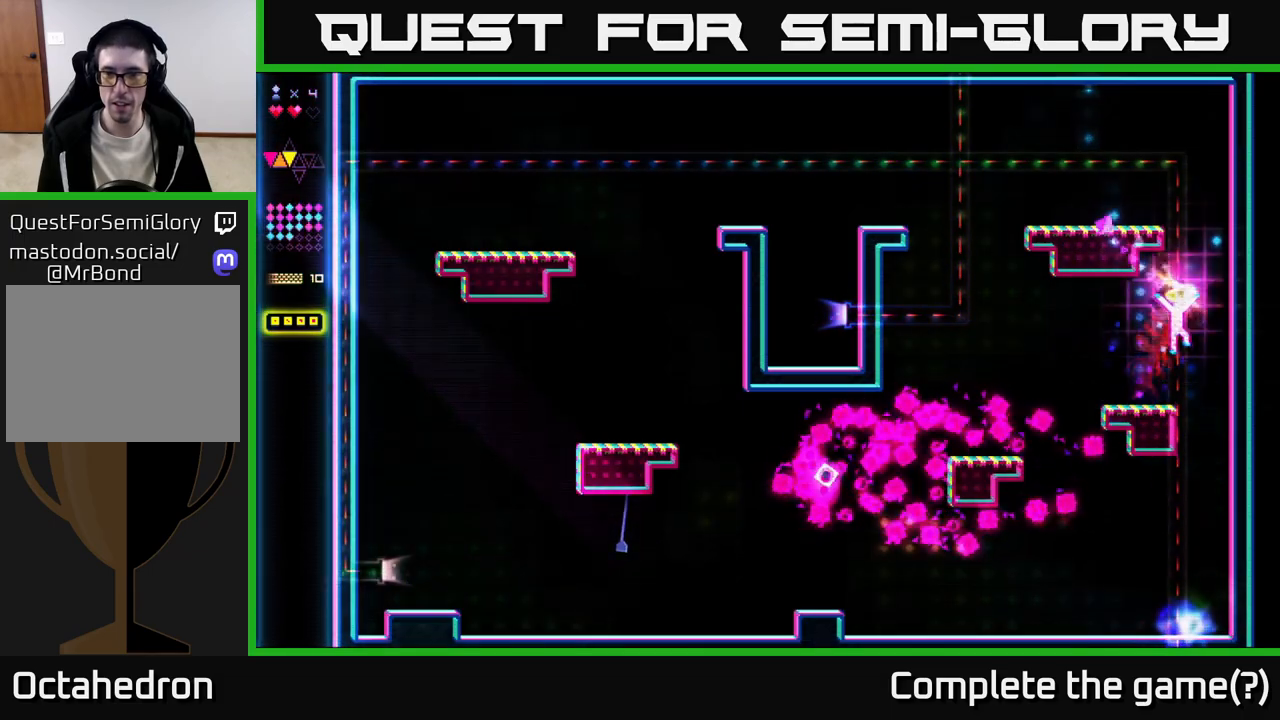
{"buttons": ["A"], "right_stick": "center", "events": [[183, "R2", "down"], [200, "A", "up"], [217, "DPAD_RIGHT", "up"], [450, "R2", "up"], [467, "A", "down"]]}
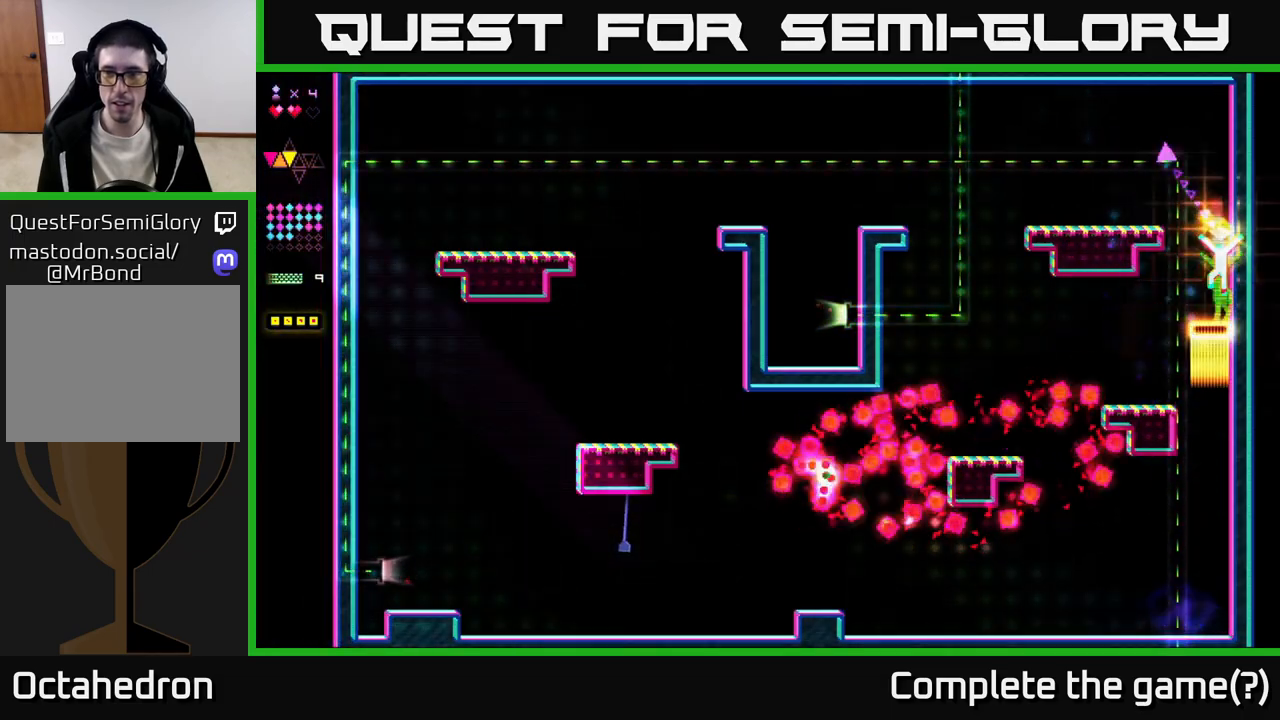
{"buttons": ["A", "DPAD_LEFT"], "right_stick": "center", "events": [[33, "DPAD_LEFT", "down"], [217, "R2", "down"], [233, "A", "up"], [467, "A", "down"], [467, "R2", "up"]]}
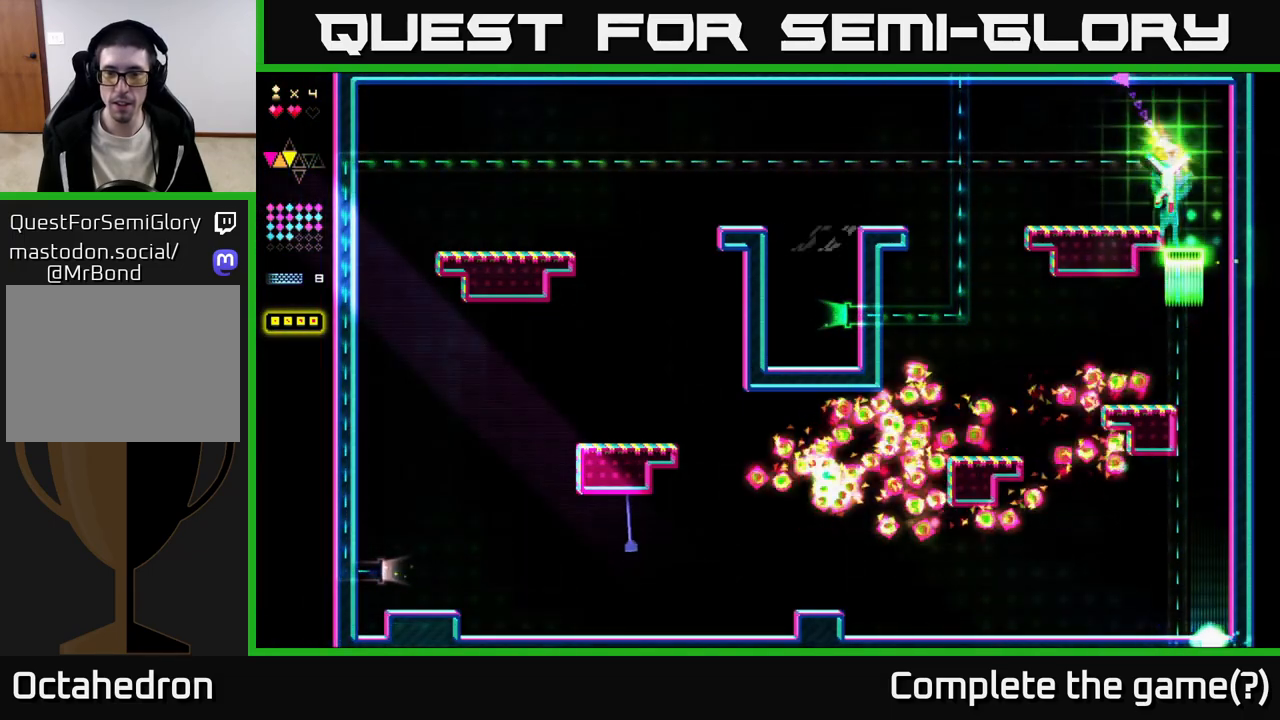
{"buttons": ["DPAD_LEFT"], "right_stick": "center", "events": [[50, "A", "up"]]}
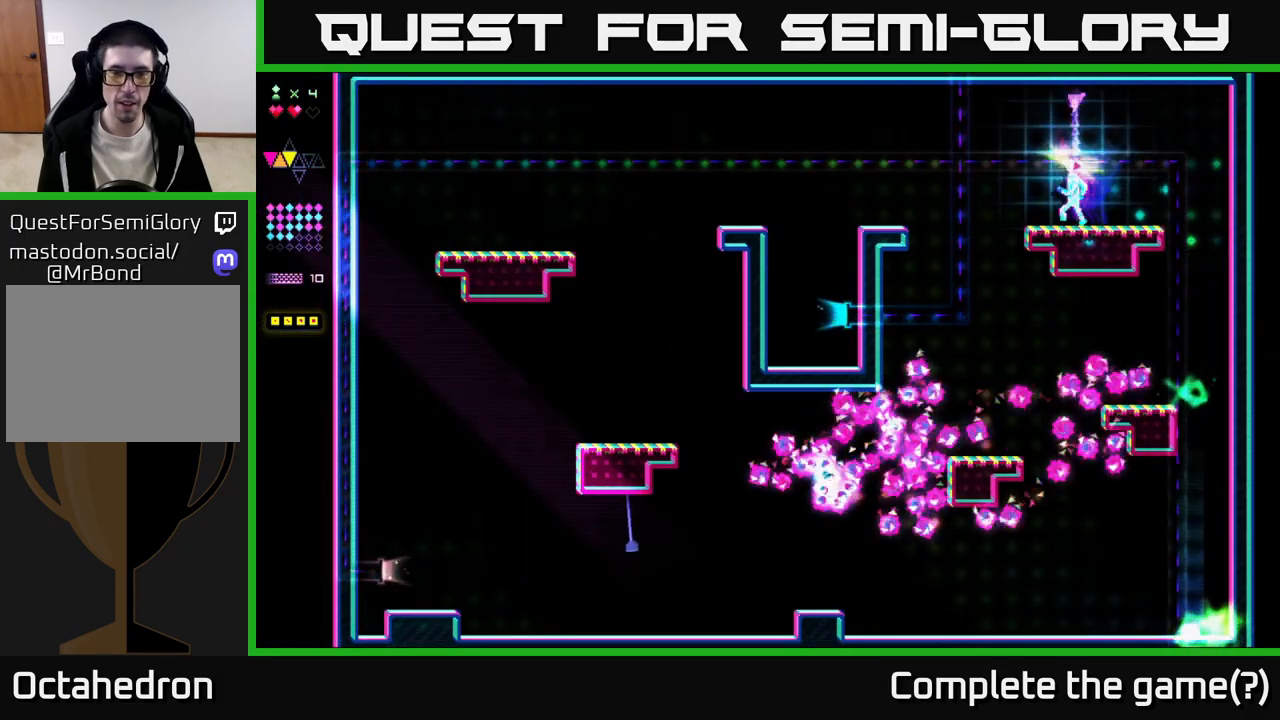
{"buttons": ["R2", "DPAD_LEFT"], "right_stick": "center", "events": [[100, "A", "down"], [233, "A", "up"], [233, "R2", "down"]]}
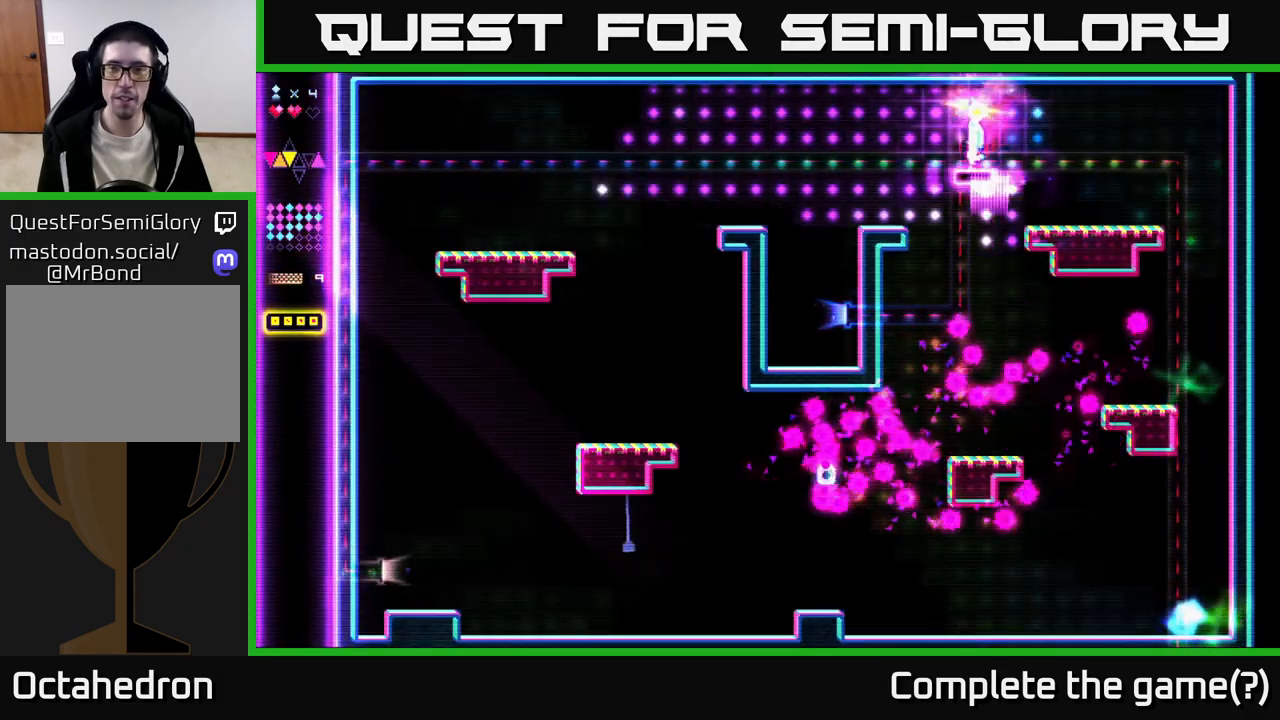
{"buttons": ["DPAD_LEFT"], "right_stick": "center", "events": [[250, "R2", "up"]]}
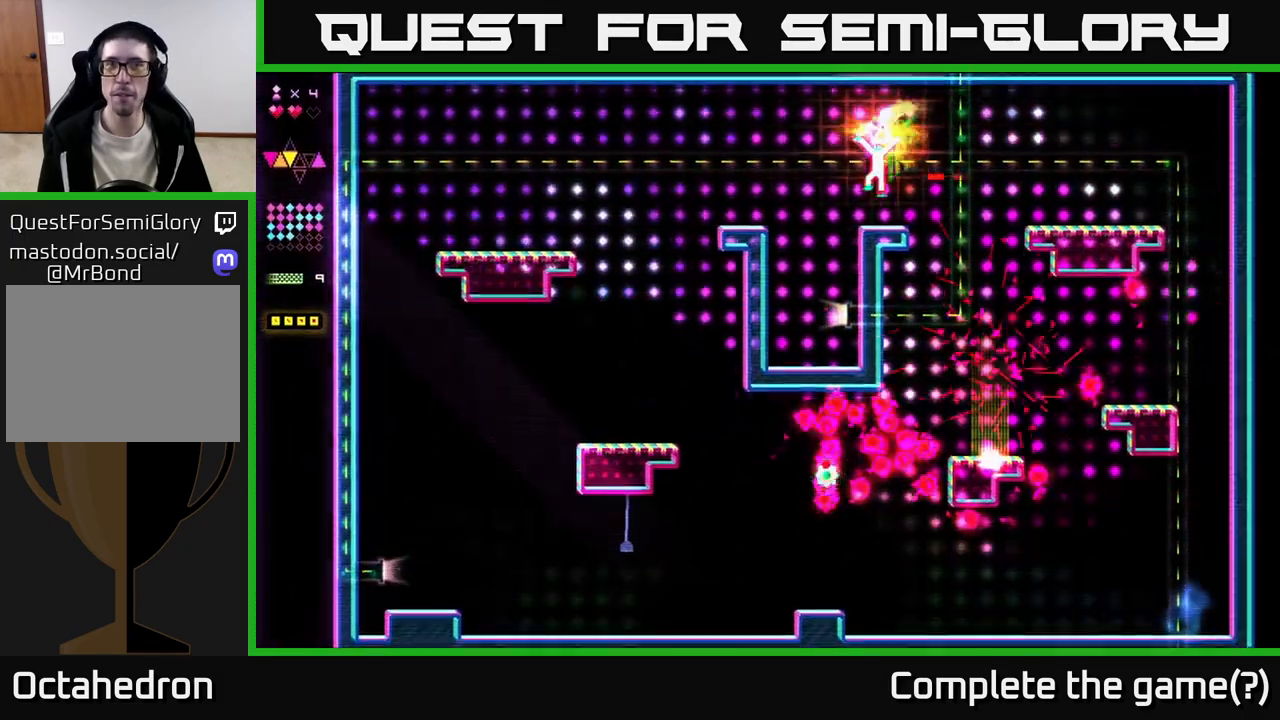
{"buttons": ["DPAD_RIGHT"], "right_stick": "center", "events": [[317, "DPAD_LEFT", "up"], [350, "DPAD_RIGHT", "down"]]}
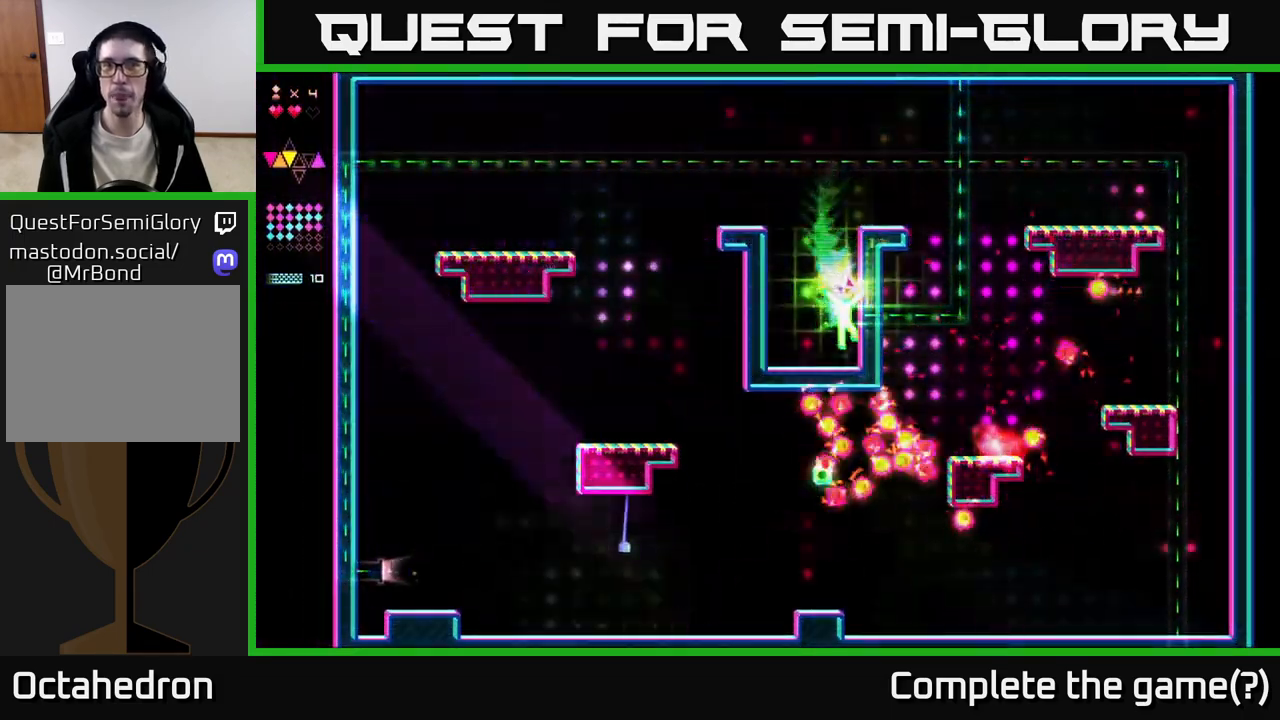
{"buttons": ["DPAD_RIGHT"], "right_stick": "center", "events": [[350, "A", "down"], [417, "A", "up"]]}
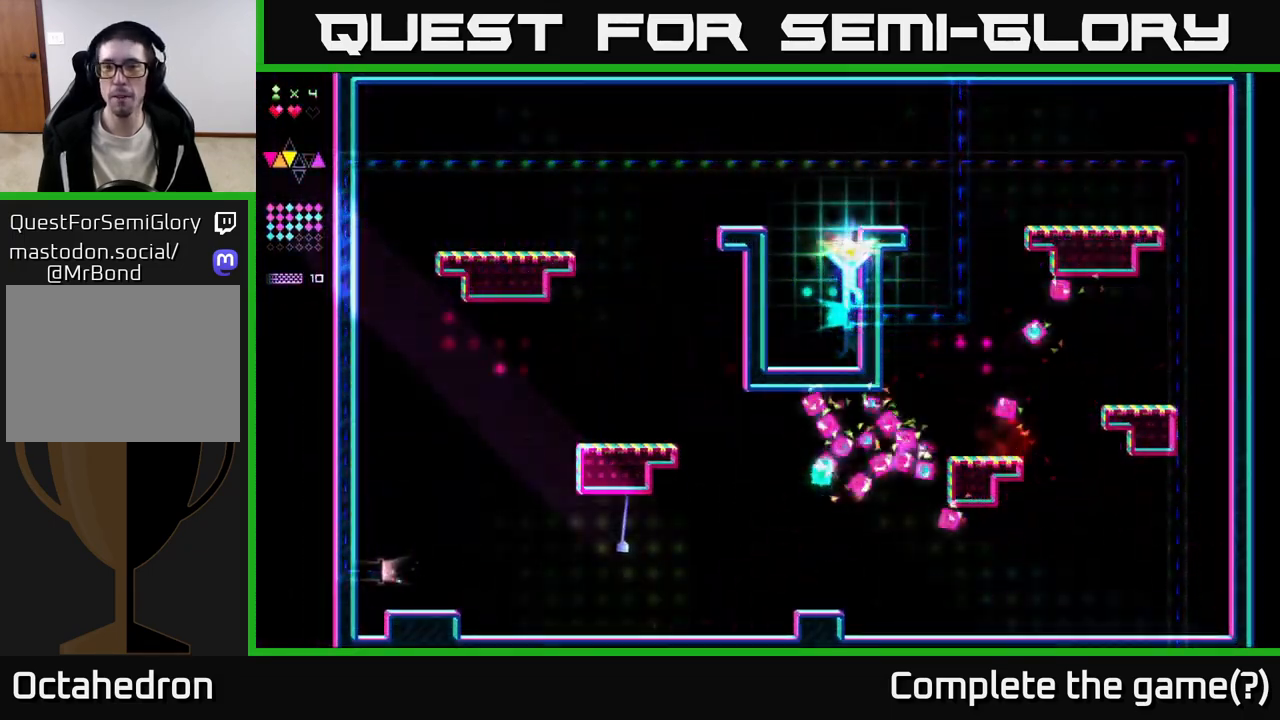
{"buttons": ["DPAD_LEFT"], "right_stick": "center", "events": [[383, "DPAD_RIGHT", "up"], [467, "DPAD_LEFT", "down"]]}
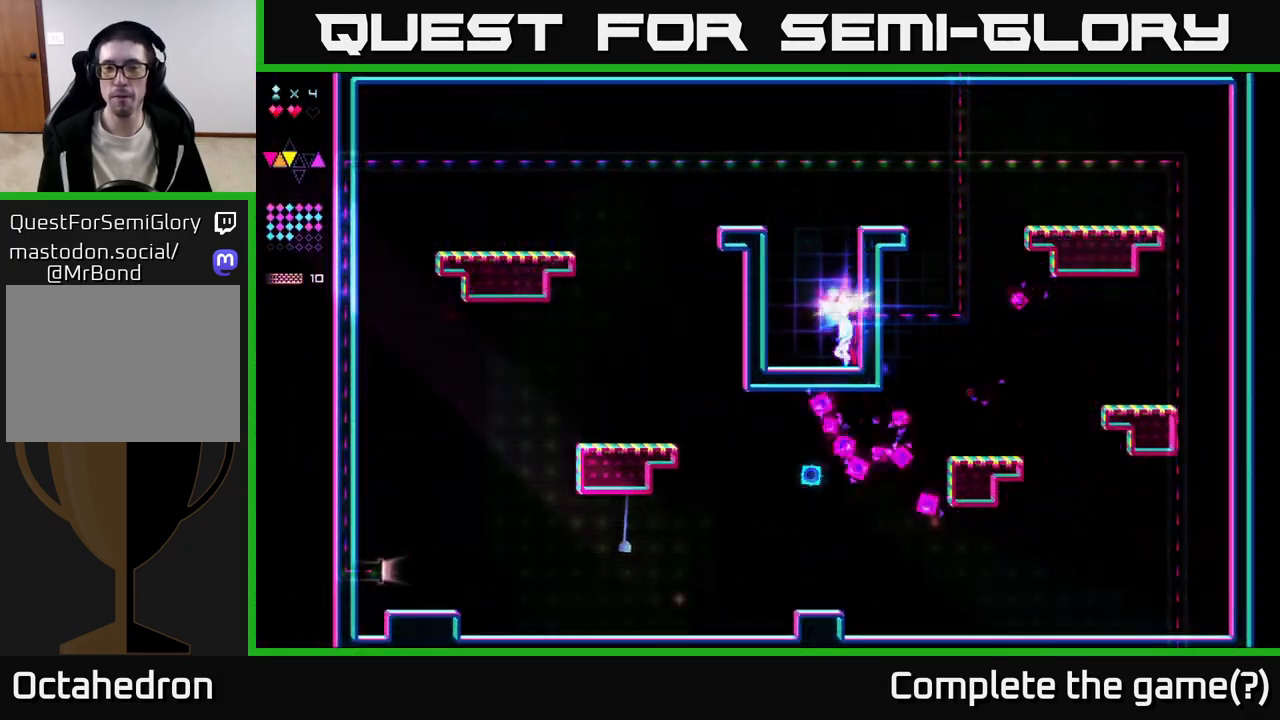
{"buttons": ["DPAD_LEFT"], "right_stick": "center", "events": [[100, "A", "down"], [150, "DPAD_LEFT", "up"], [167, "A", "up"], [183, "DPAD_RIGHT", "down"], [400, "DPAD_RIGHT", "up"], [500, "DPAD_LEFT", "down"]]}
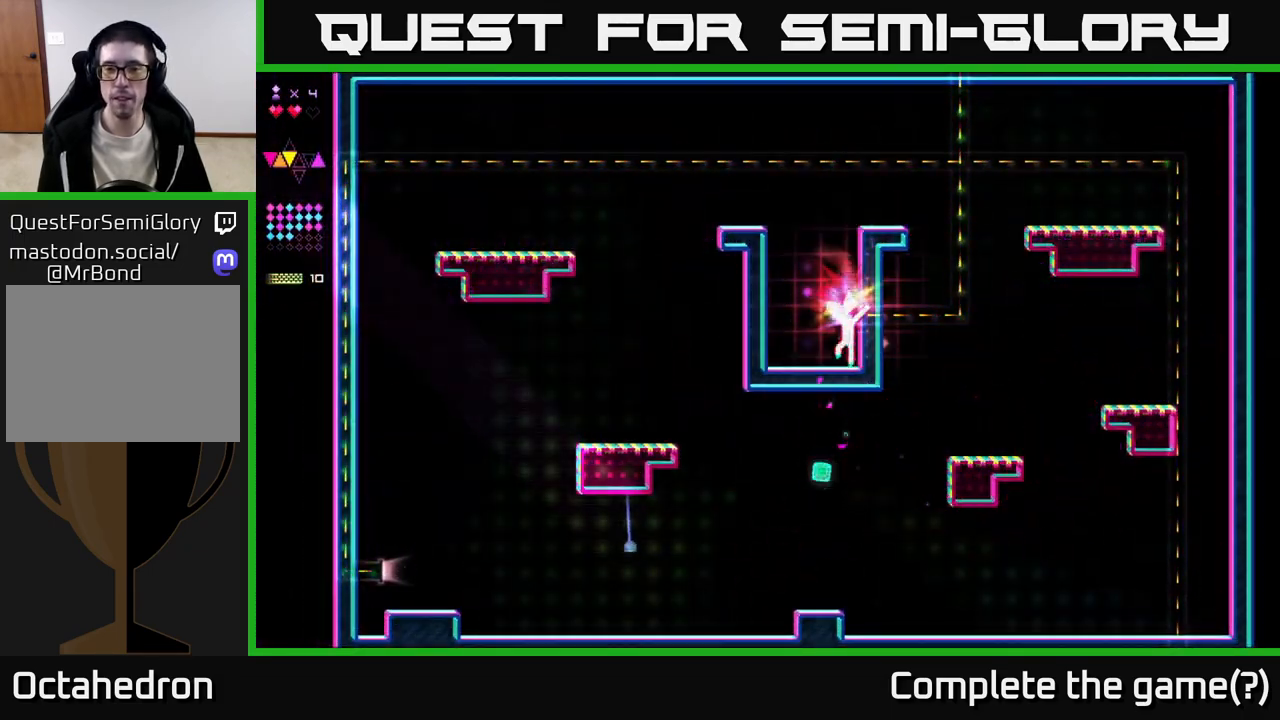
{"buttons": ["R2", "DPAD_RIGHT"], "right_stick": "center", "events": [[267, "DPAD_LEFT", "up"], [300, "A", "down"], [333, "DPAD_RIGHT", "down"], [400, "A", "up"], [400, "R2", "down"]]}
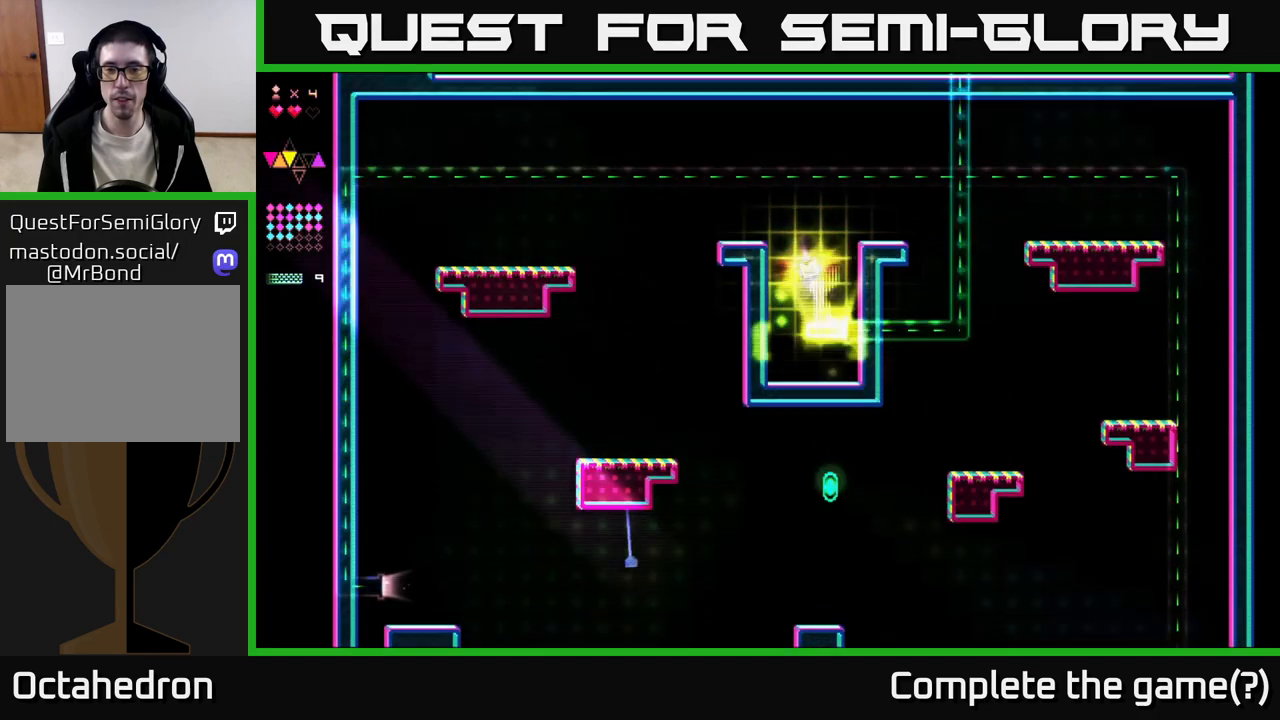
{"buttons": [], "right_stick": "center", "events": [[167, "DPAD_RIGHT", "up"], [217, "R2", "up"]]}
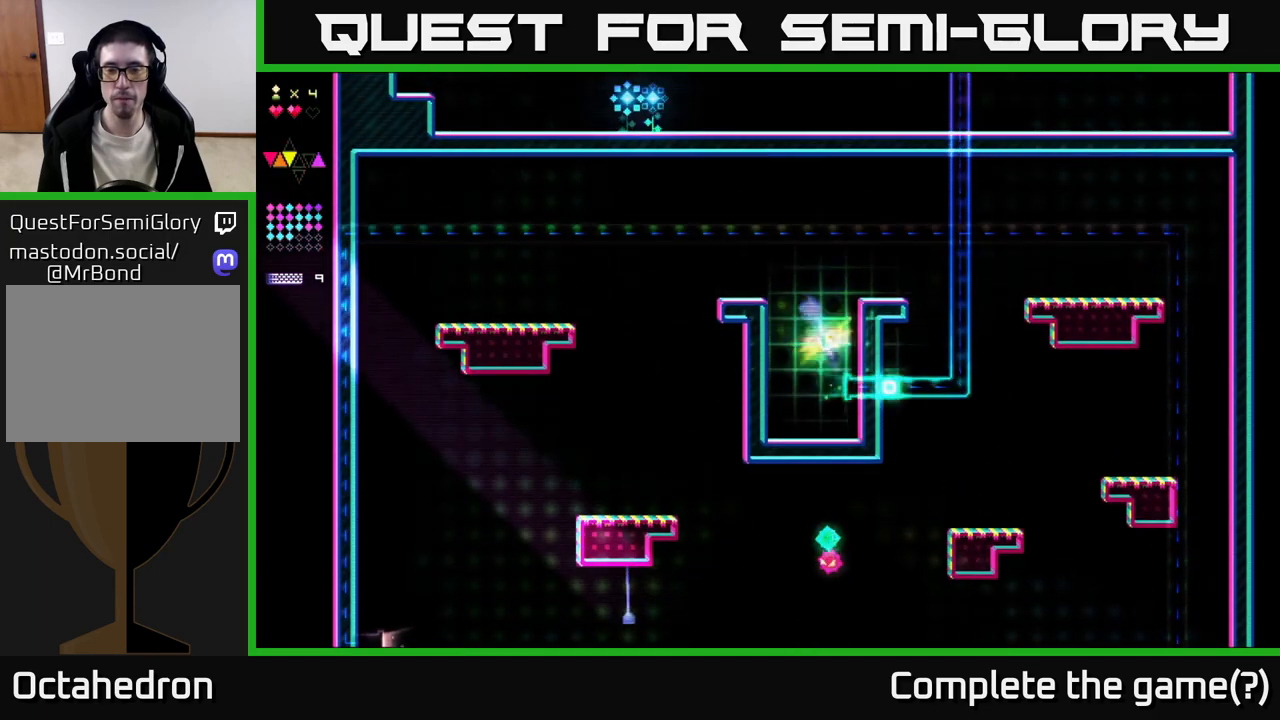
{"buttons": [], "right_stick": "center", "events": []}
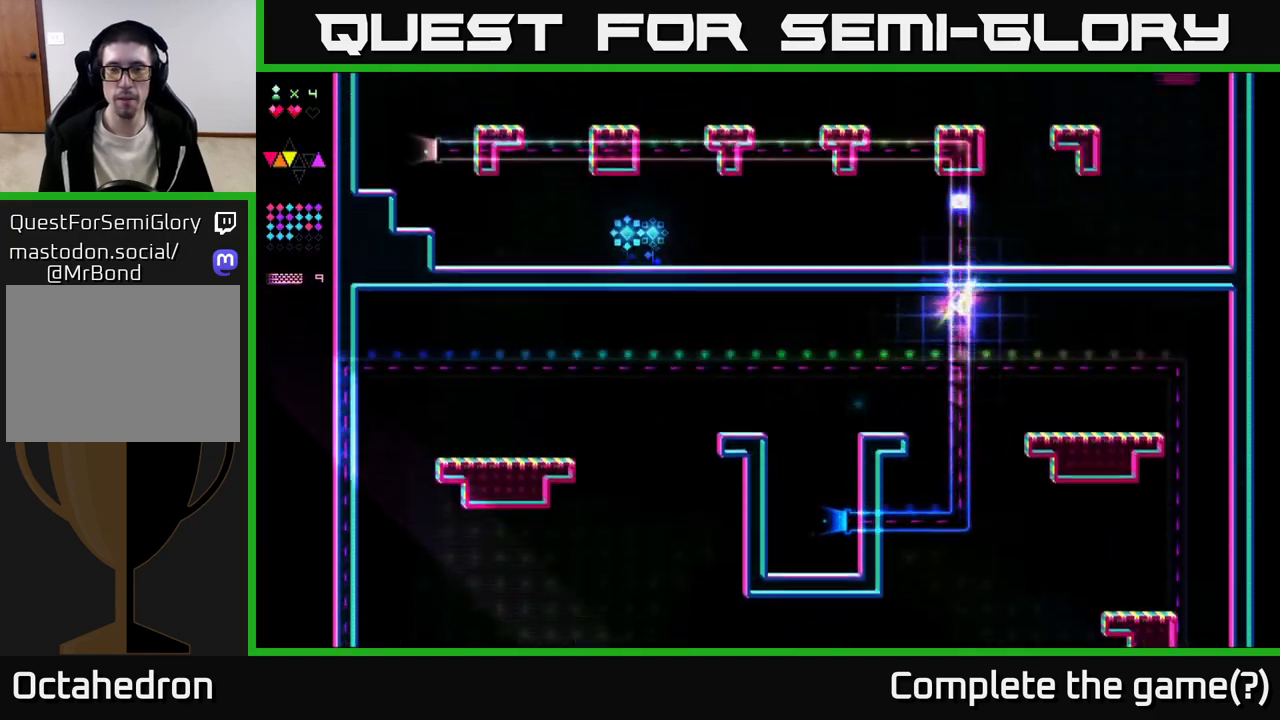
{"buttons": [], "right_stick": "center", "events": []}
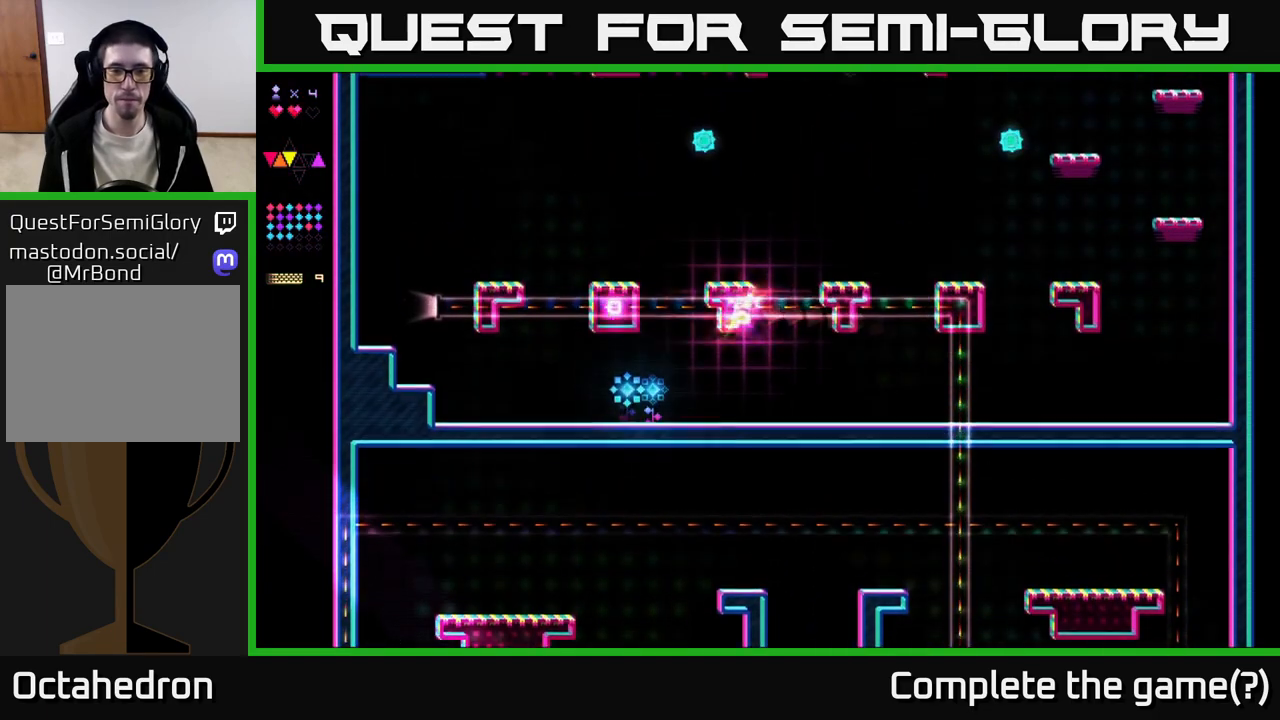
{"buttons": [], "right_stick": "center", "events": []}